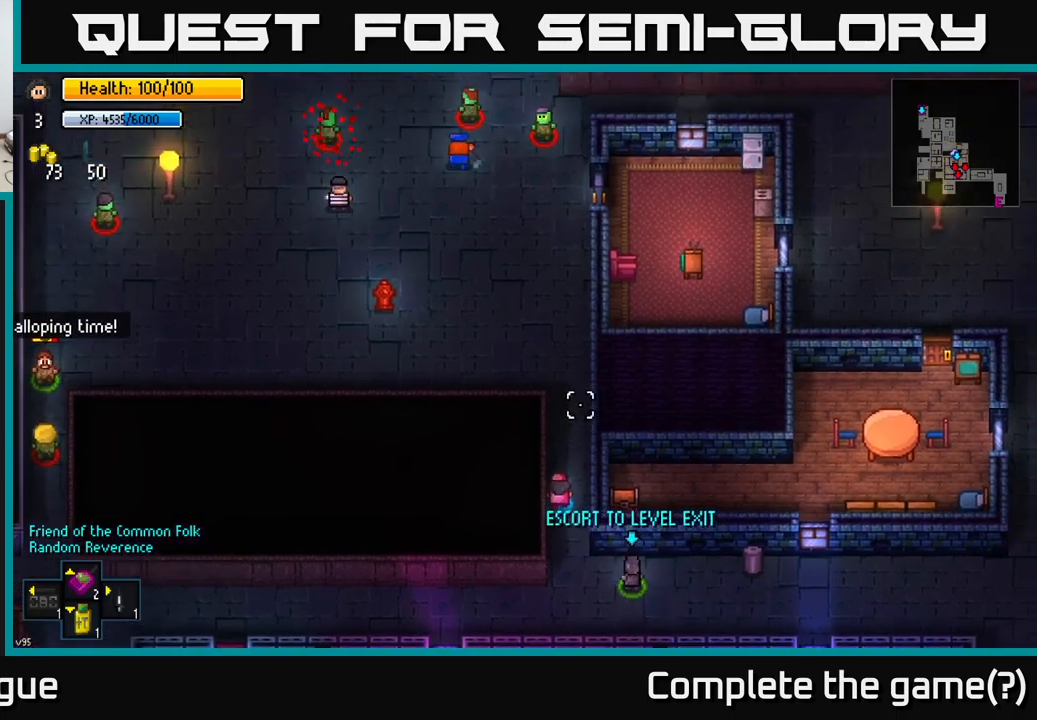
Gameplay with a controller (Xbox layout); each line is a JSON object with the inputs held at the frame after it. "events" lists button and stick changes between this image and that frame as [ms after this image, input, new state], when the widget could be followed in between.
{"buttons": [], "left_stick": "down", "right_stick": "up", "events": [[350, "left_stick", "down"]]}
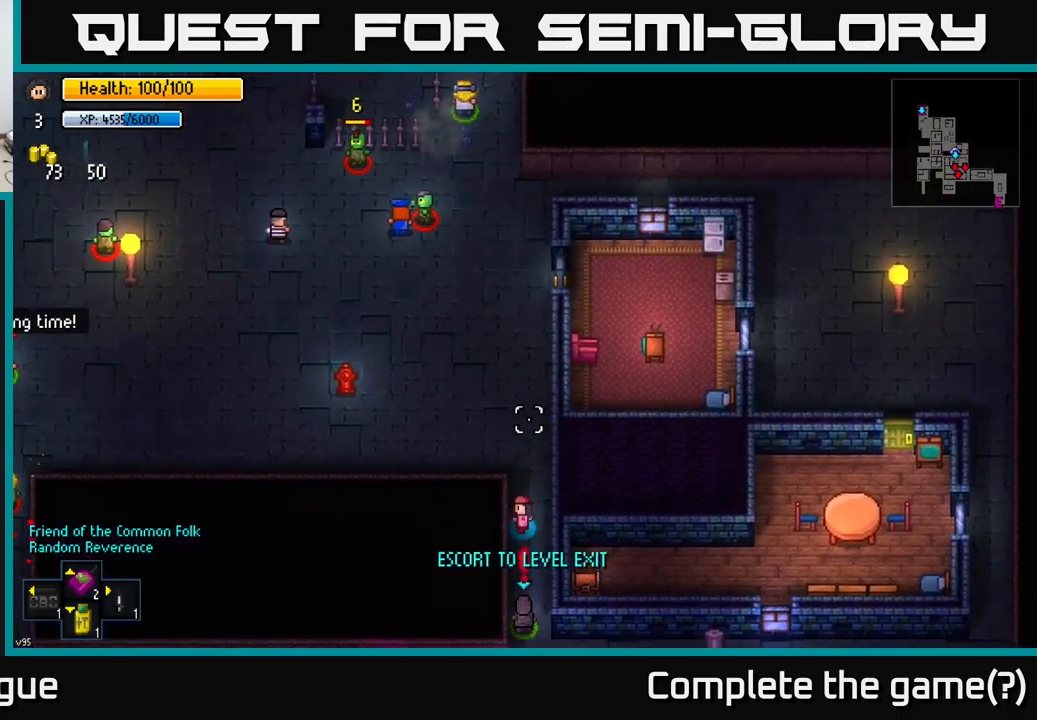
{"buttons": [], "left_stick": "up-left", "right_stick": "up", "events": [[150, "left_stick", "up"], [500, "left_stick", "up-left"]]}
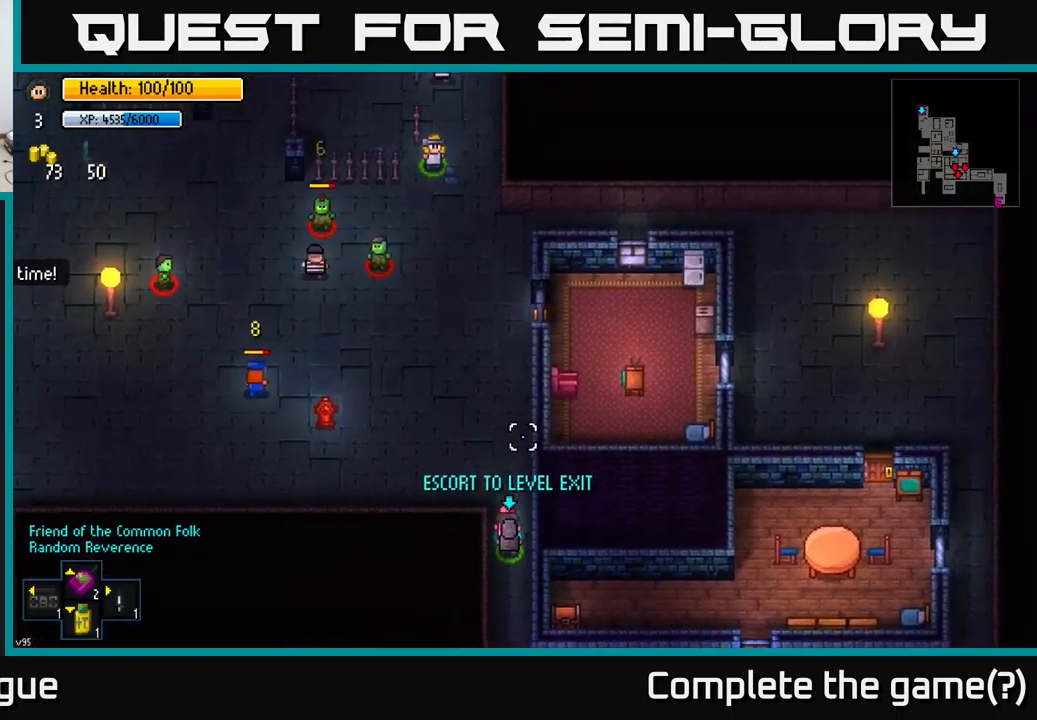
{"buttons": [], "left_stick": "up", "right_stick": "up", "events": [[100, "left_stick", "left"], [117, "right_stick", "up-left"], [367, "left_stick", "up"], [400, "right_stick", "up"]]}
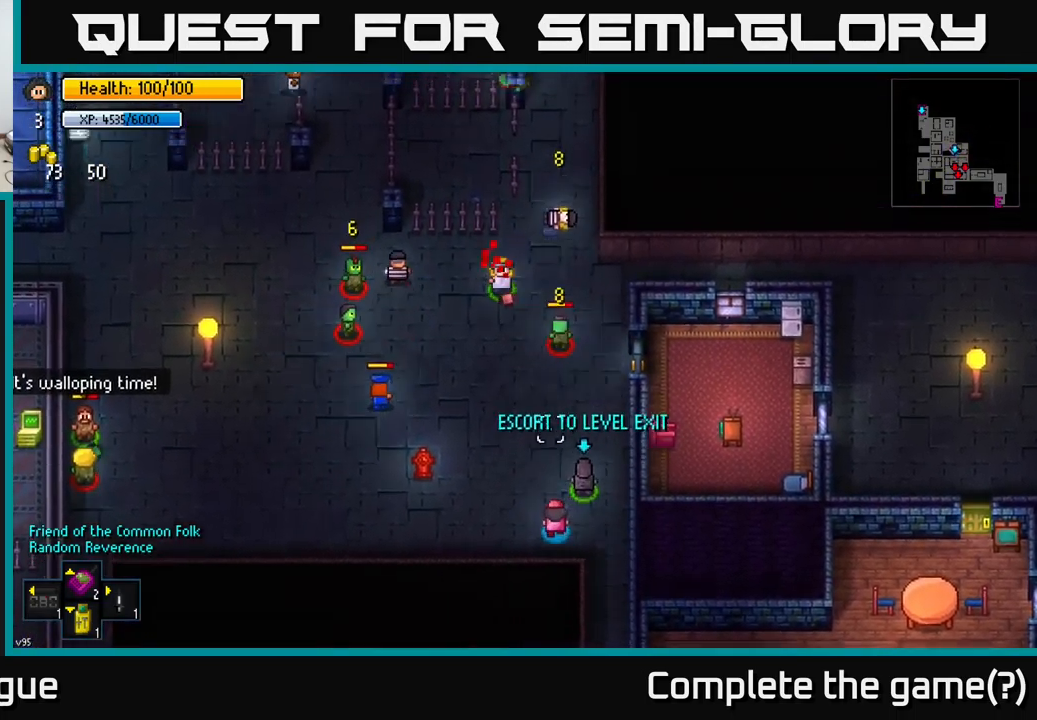
{"buttons": [], "left_stick": "down-left", "right_stick": "up", "events": [[234, "left_stick", "right"], [300, "left_stick", "down"], [467, "left_stick", "down-left"]]}
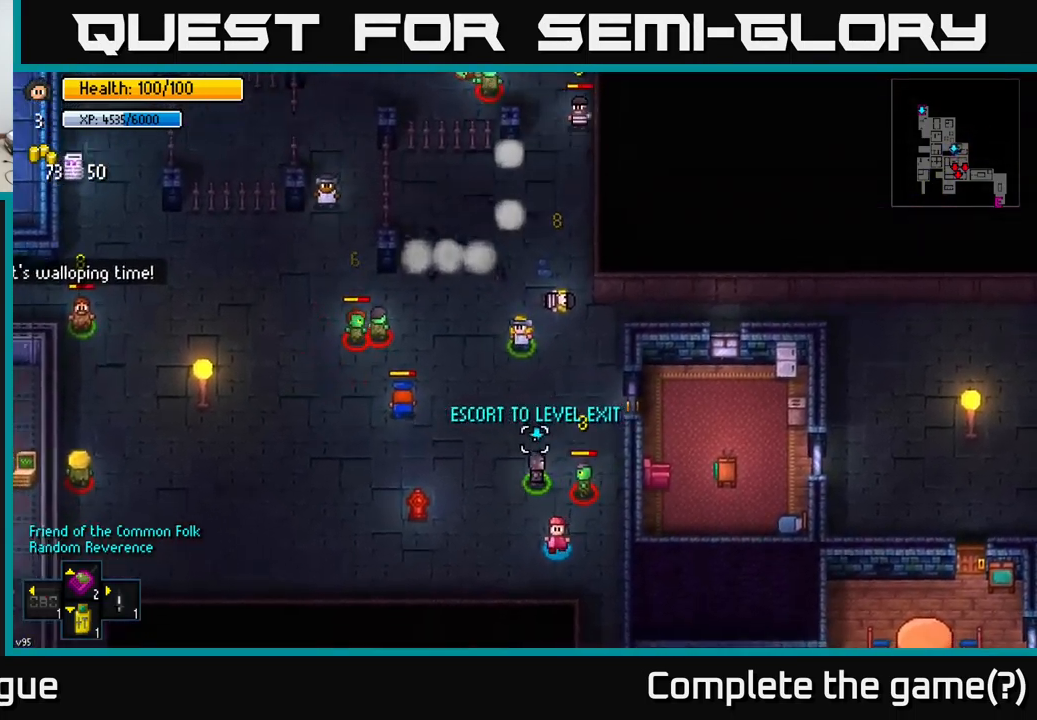
{"buttons": [], "left_stick": "left", "right_stick": "up-left", "events": [[234, "left_stick", "left"], [300, "right_stick", "up-left"]]}
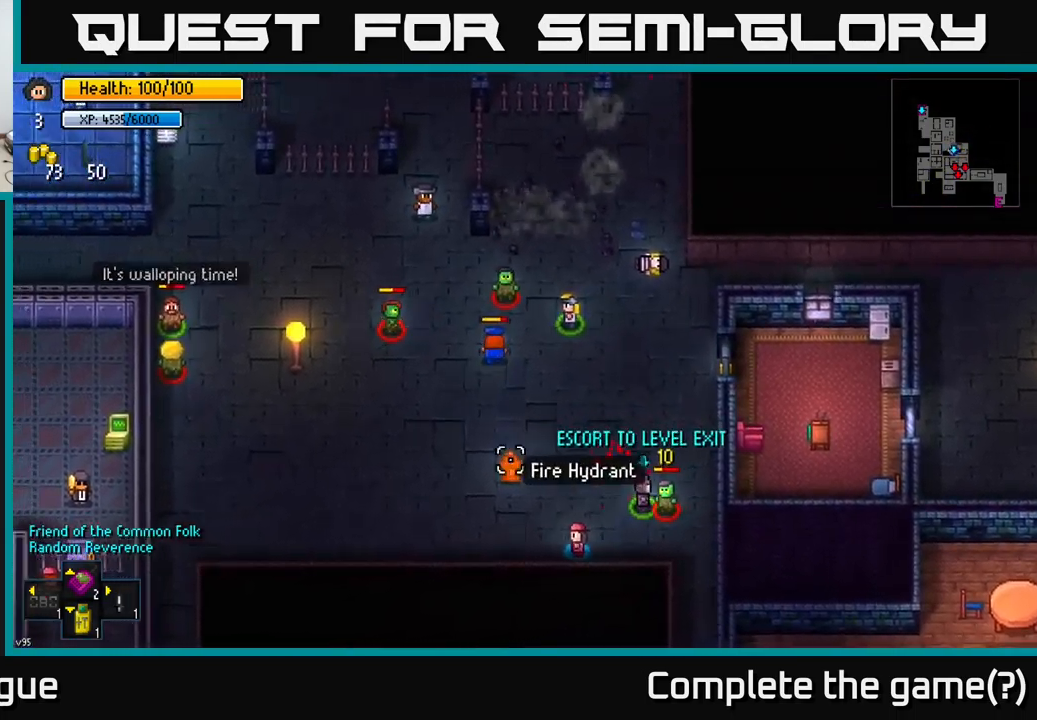
{"buttons": [], "left_stick": "left", "right_stick": "up", "events": [[484, "right_stick", "up"]]}
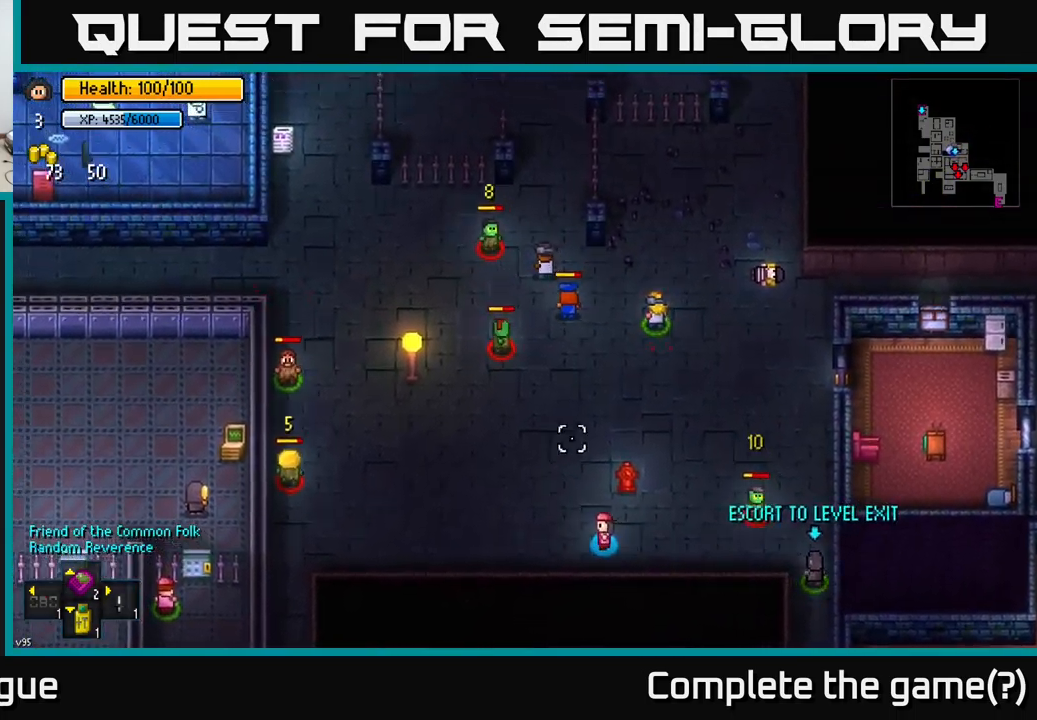
{"buttons": [], "left_stick": "right", "right_stick": "up-right", "events": [[50, "left_stick", "center"], [217, "left_stick", "down-right"], [384, "right_stick", "up-right"], [417, "left_stick", "right"]]}
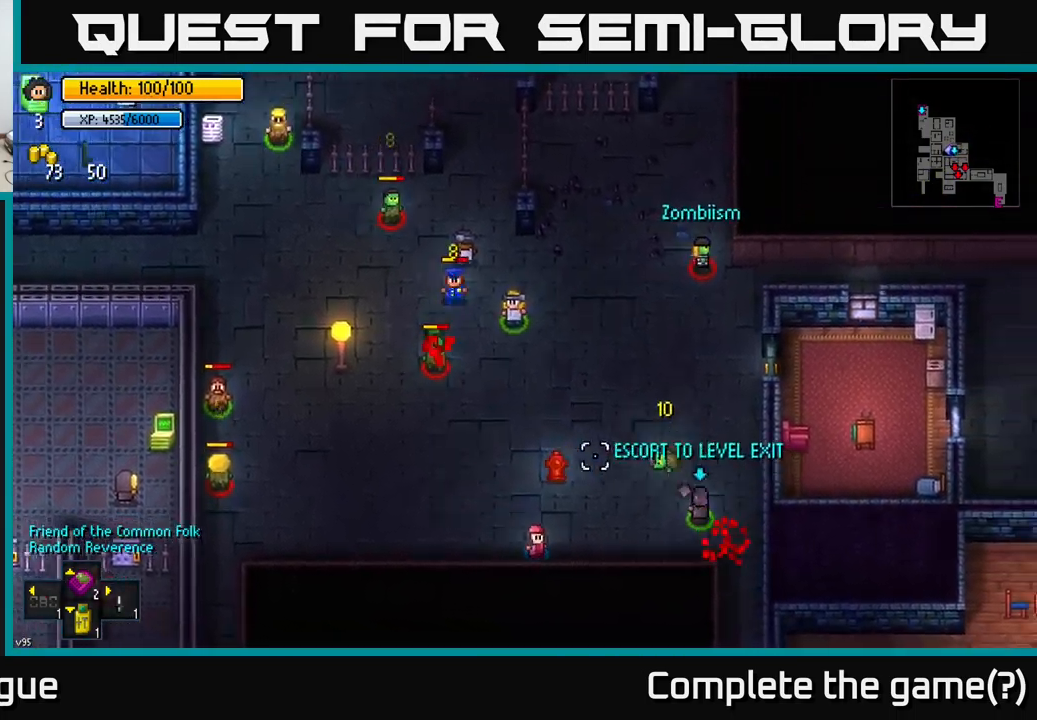
{"buttons": [], "left_stick": "center", "right_stick": "up-right", "events": [[200, "left_stick", "up-right"], [417, "left_stick", "center"]]}
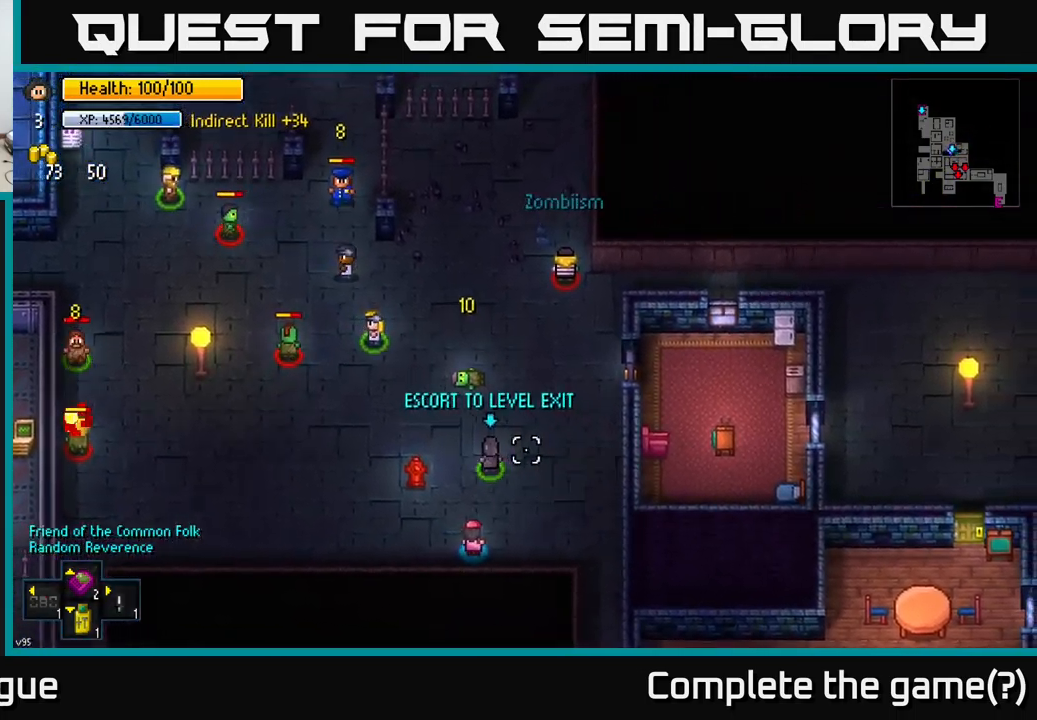
{"buttons": [], "left_stick": "right", "right_stick": "up", "events": [[84, "left_stick", "up-right"], [184, "right_stick", "up"], [267, "left_stick", "right"]]}
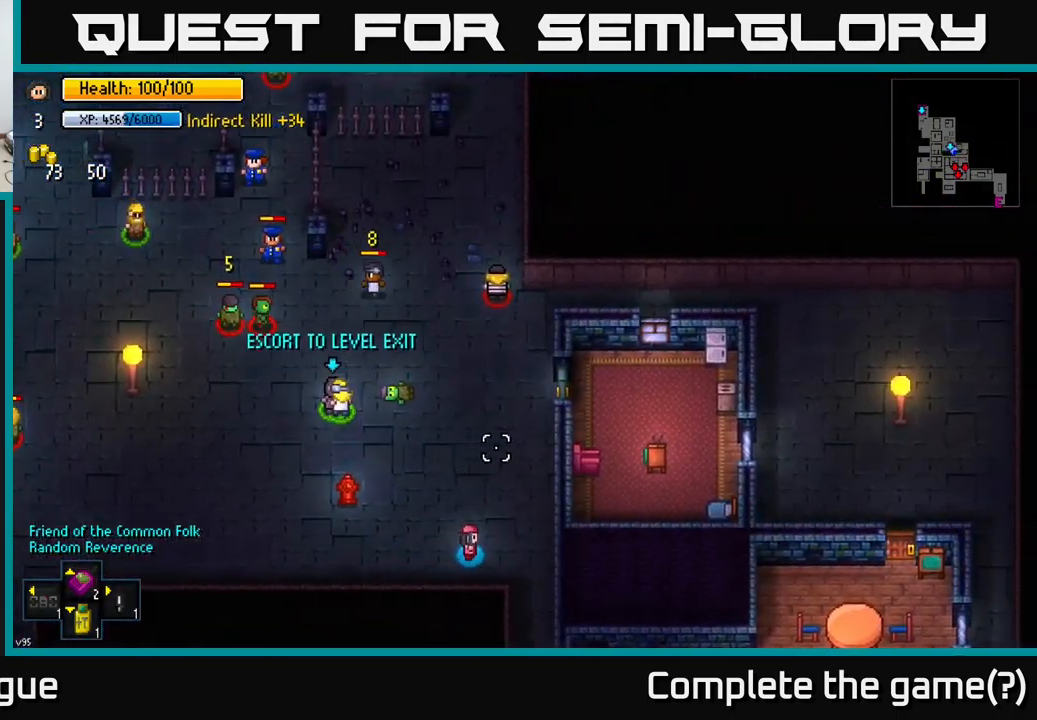
{"buttons": [], "left_stick": "up-left", "right_stick": "up", "events": [[200, "left_stick", "up-right"], [483, "left_stick", "up-left"]]}
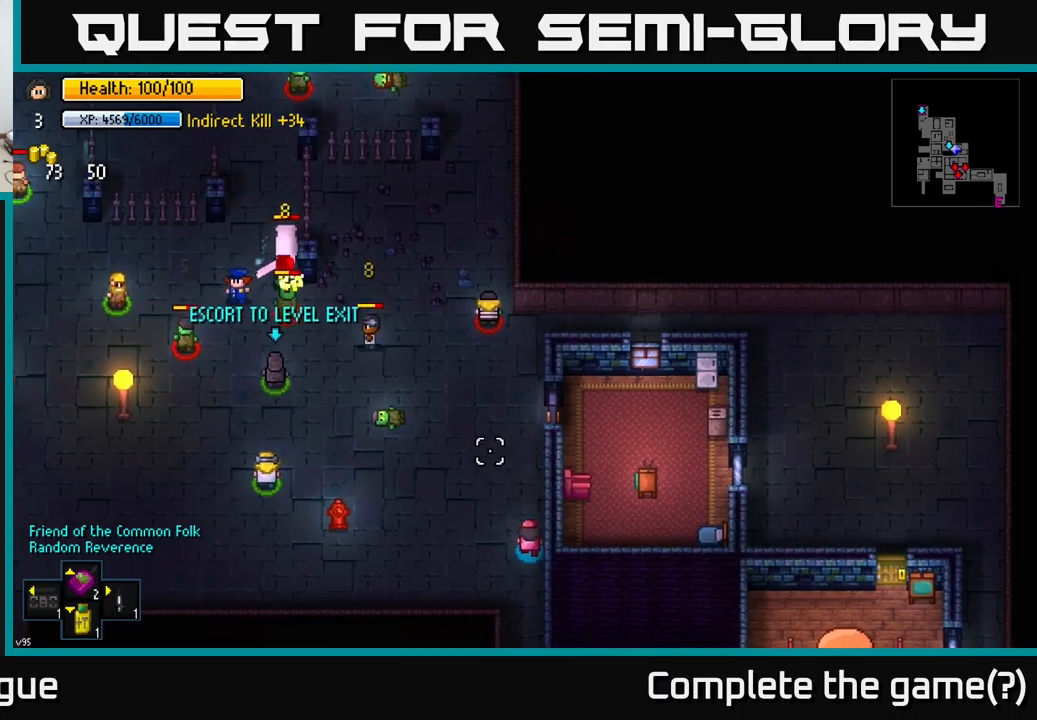
{"buttons": [], "left_stick": "down", "right_stick": "up", "events": [[284, "left_stick", "center"], [350, "left_stick", "down"]]}
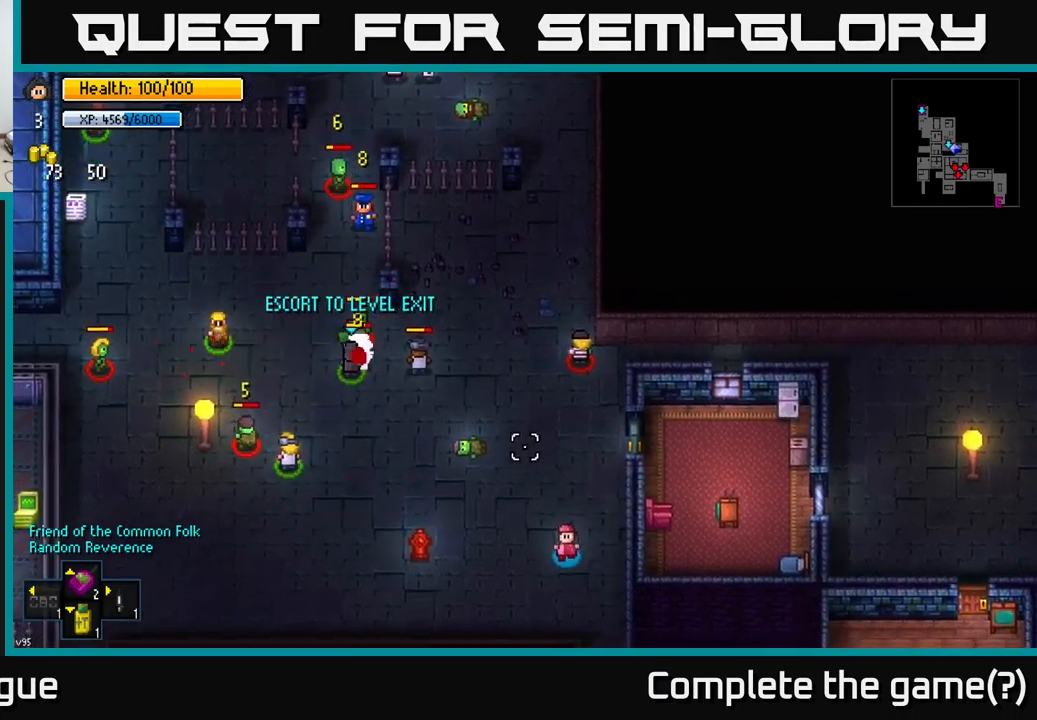
{"buttons": [], "left_stick": "up", "right_stick": "up", "events": [[150, "left_stick", "left"], [200, "left_stick", "up-left"], [300, "left_stick", "up"]]}
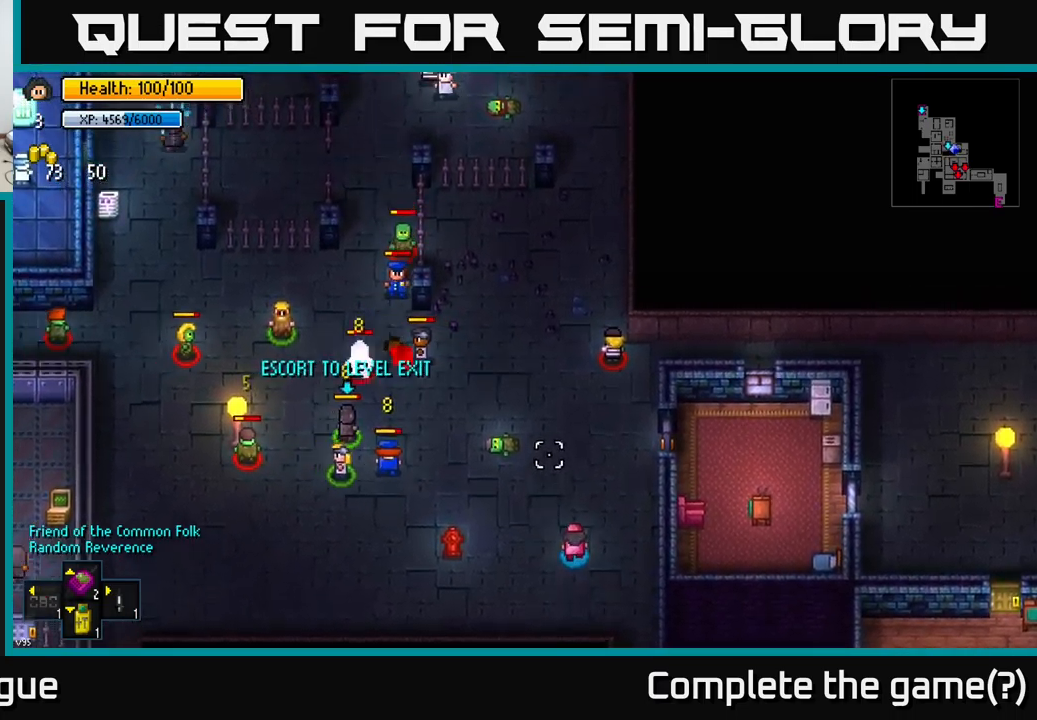
{"buttons": [], "left_stick": "up", "right_stick": "up", "events": []}
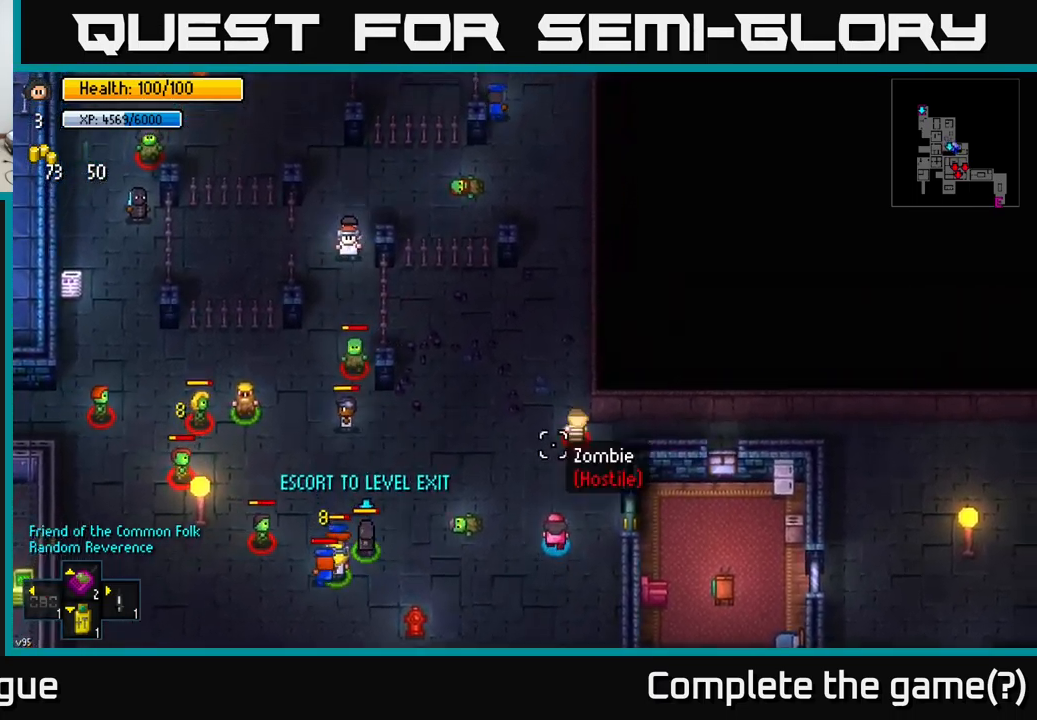
{"buttons": [], "left_stick": "up", "right_stick": "up", "events": []}
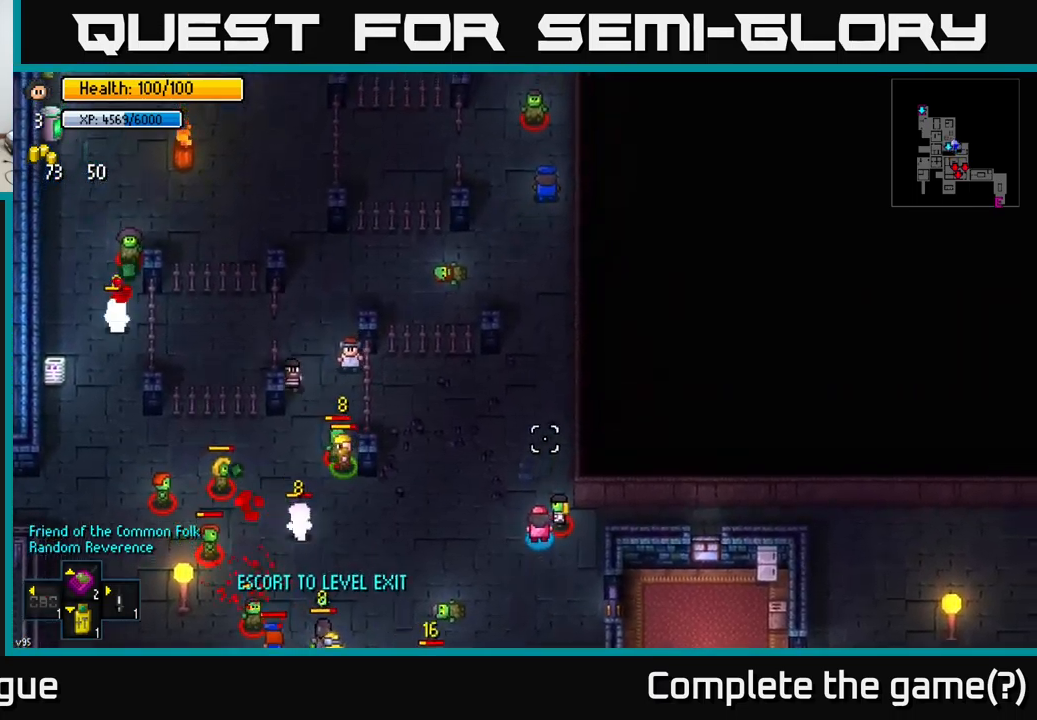
{"buttons": [], "left_stick": "up", "right_stick": "up", "events": [[284, "left_stick", "up-right"], [384, "left_stick", "up"]]}
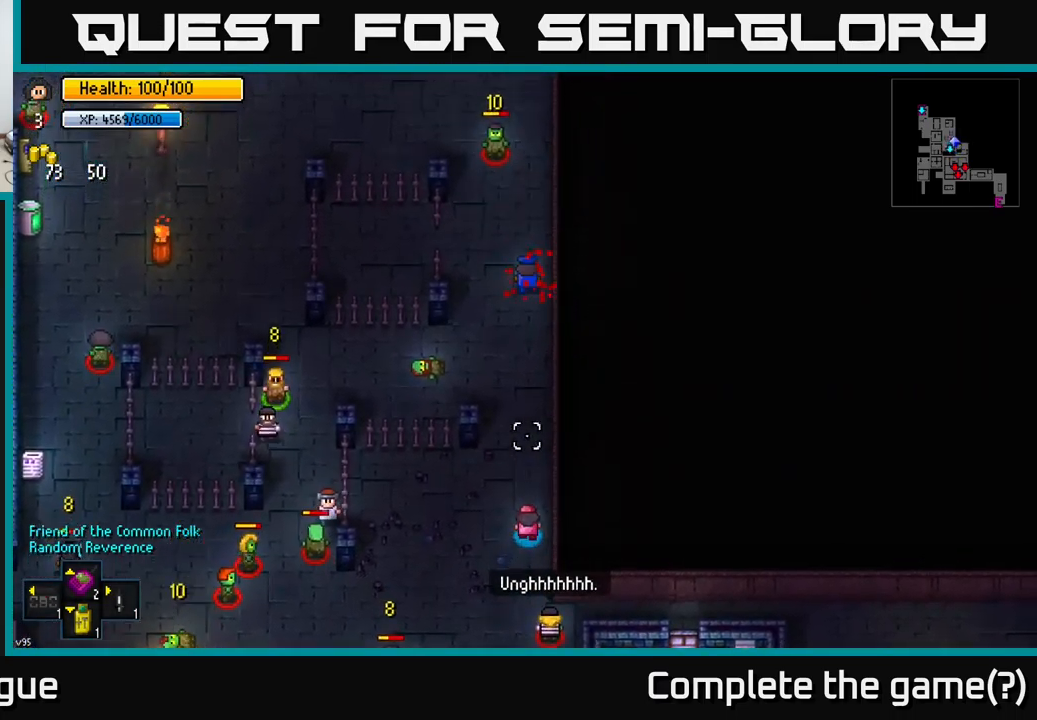
{"buttons": [], "left_stick": "up", "right_stick": "up", "events": []}
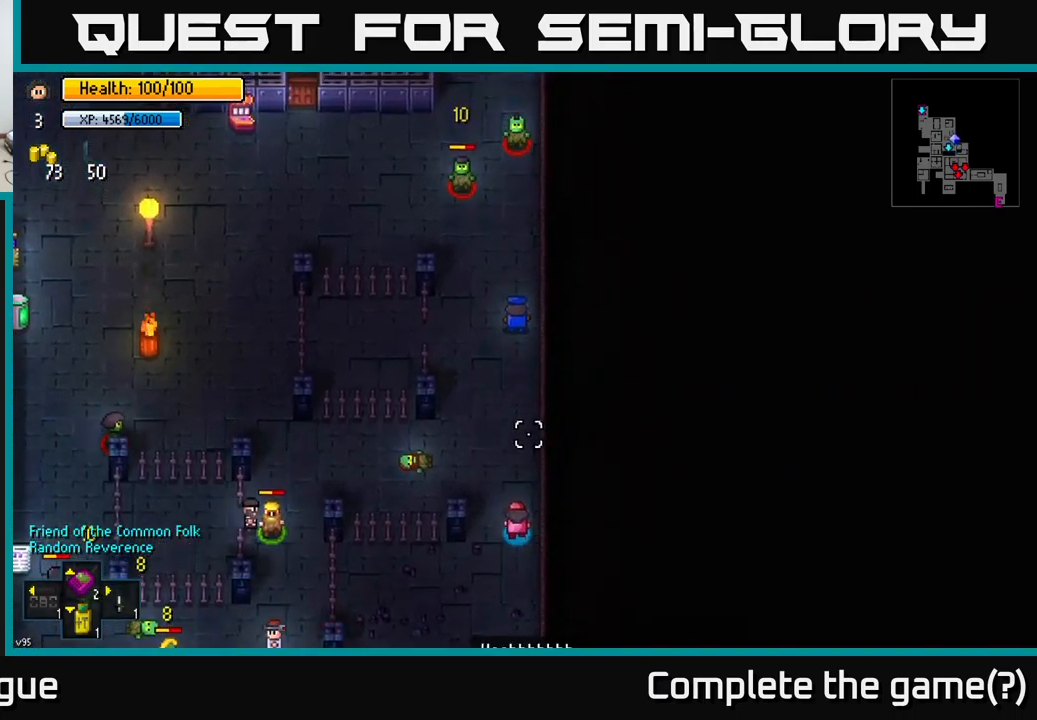
{"buttons": [], "left_stick": "up-left", "right_stick": "up", "events": [[184, "left_stick", "up-left"]]}
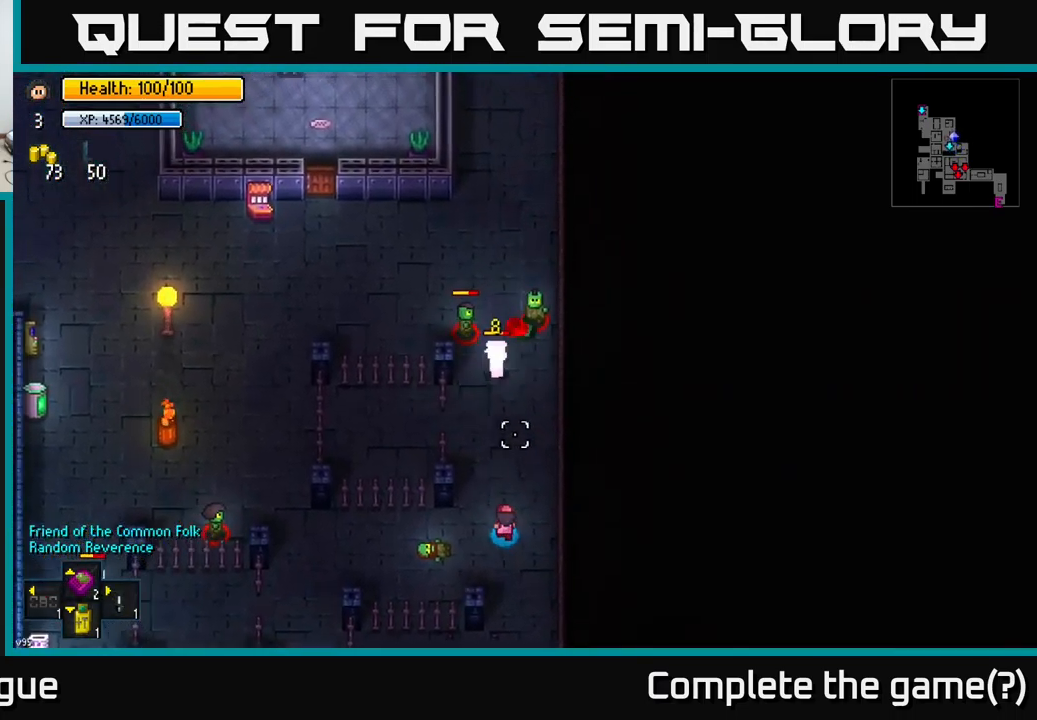
{"buttons": [], "left_stick": "up", "right_stick": "up", "events": [[17, "left_stick", "up"]]}
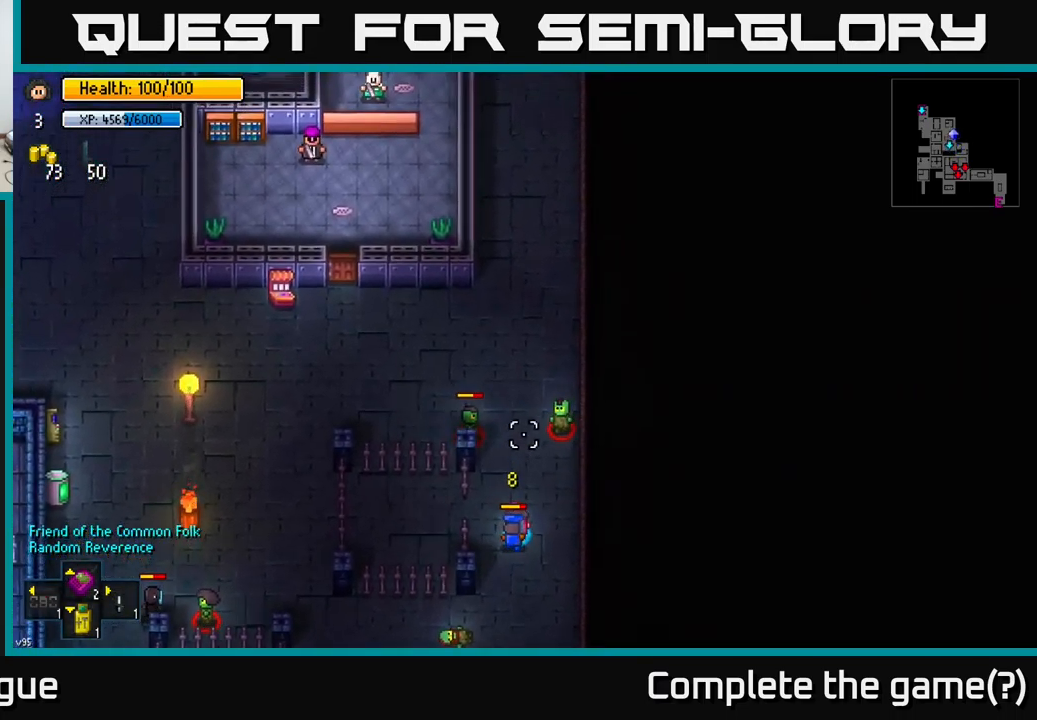
{"buttons": [], "left_stick": "up", "right_stick": "up", "events": []}
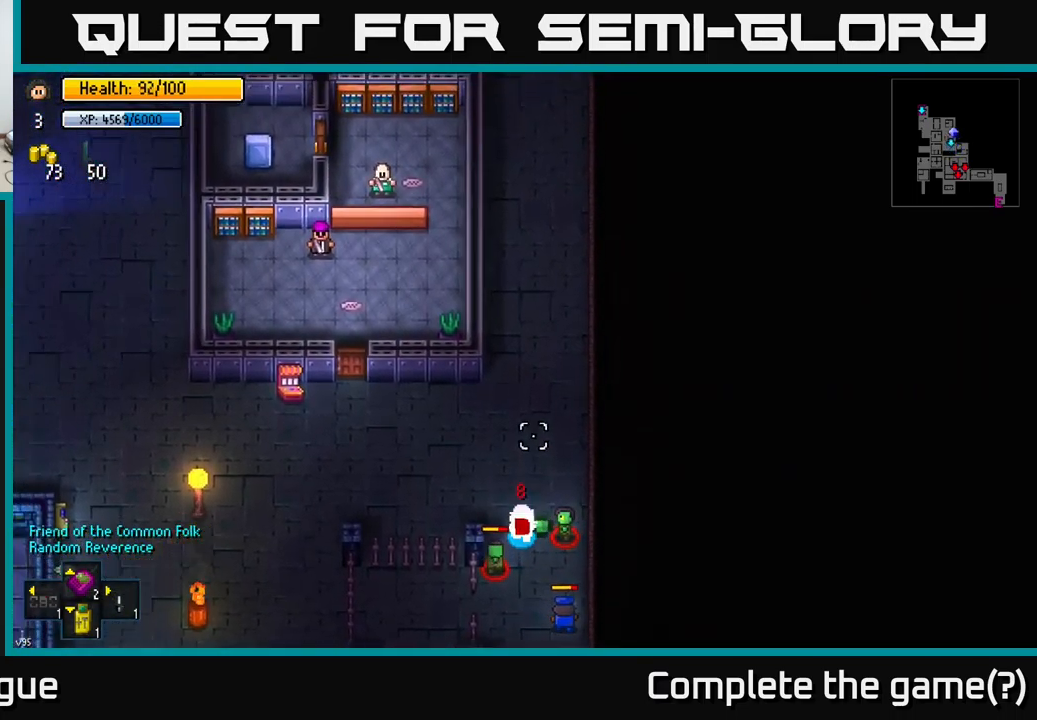
{"buttons": [], "left_stick": "left", "right_stick": "up-left", "events": [[417, "left_stick", "left"], [467, "right_stick", "up-left"]]}
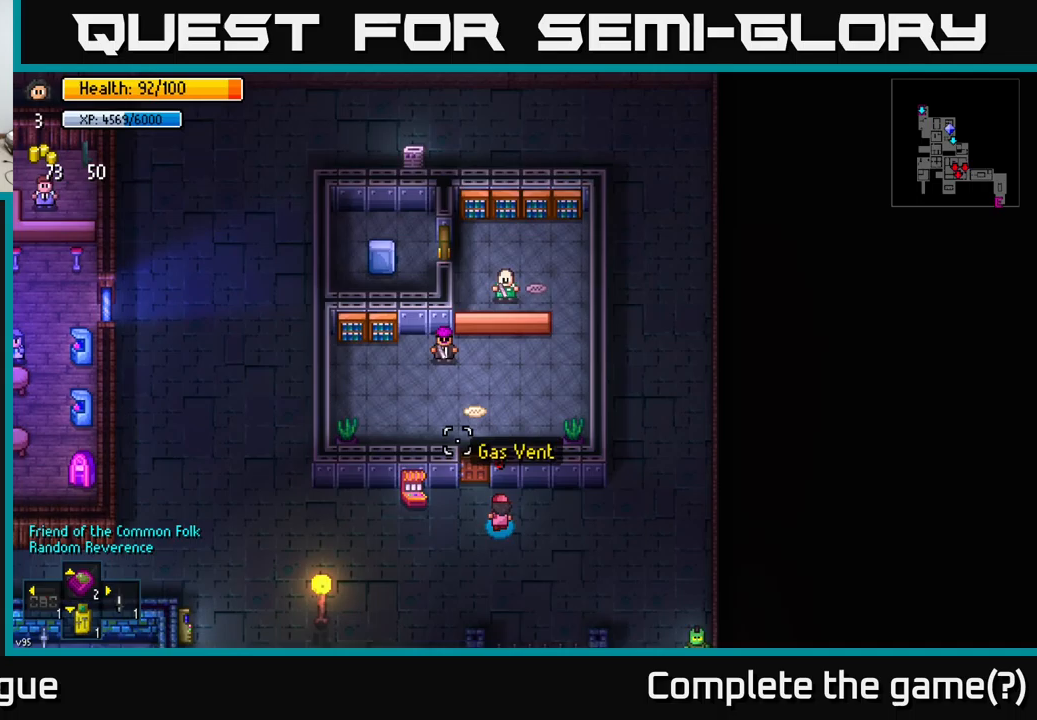
{"buttons": [], "left_stick": "left", "right_stick": "up-left", "events": [[67, "left_stick", "down-left"], [400, "left_stick", "left"]]}
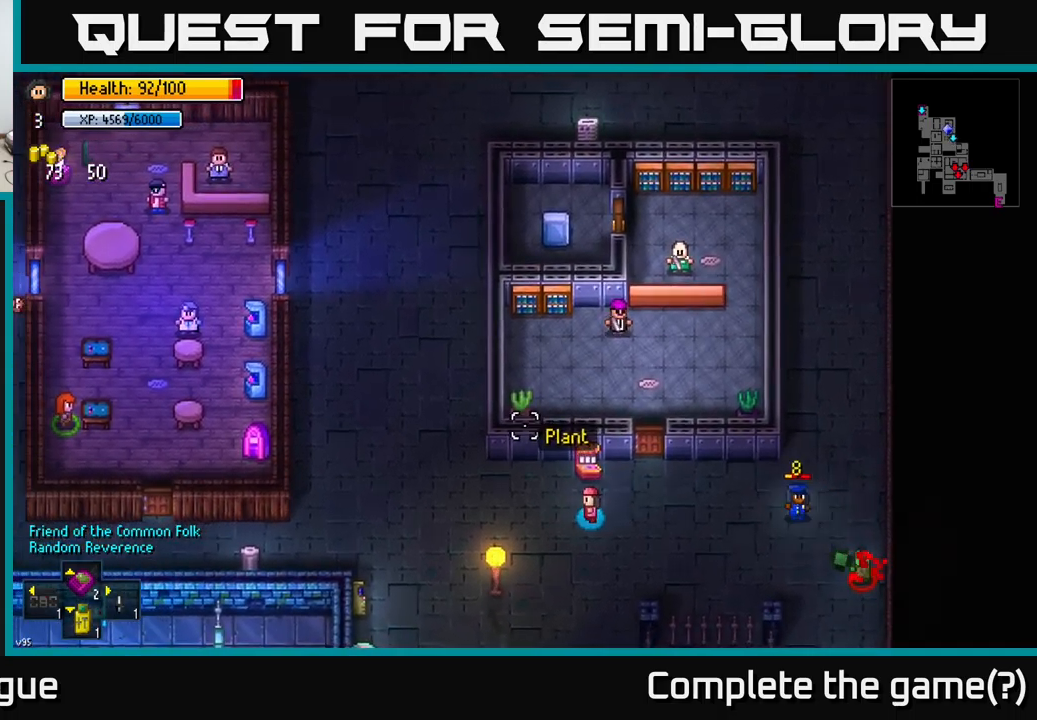
{"buttons": [], "left_stick": "left", "right_stick": "down", "events": [[217, "right_stick", "center"], [283, "right_stick", "down"]]}
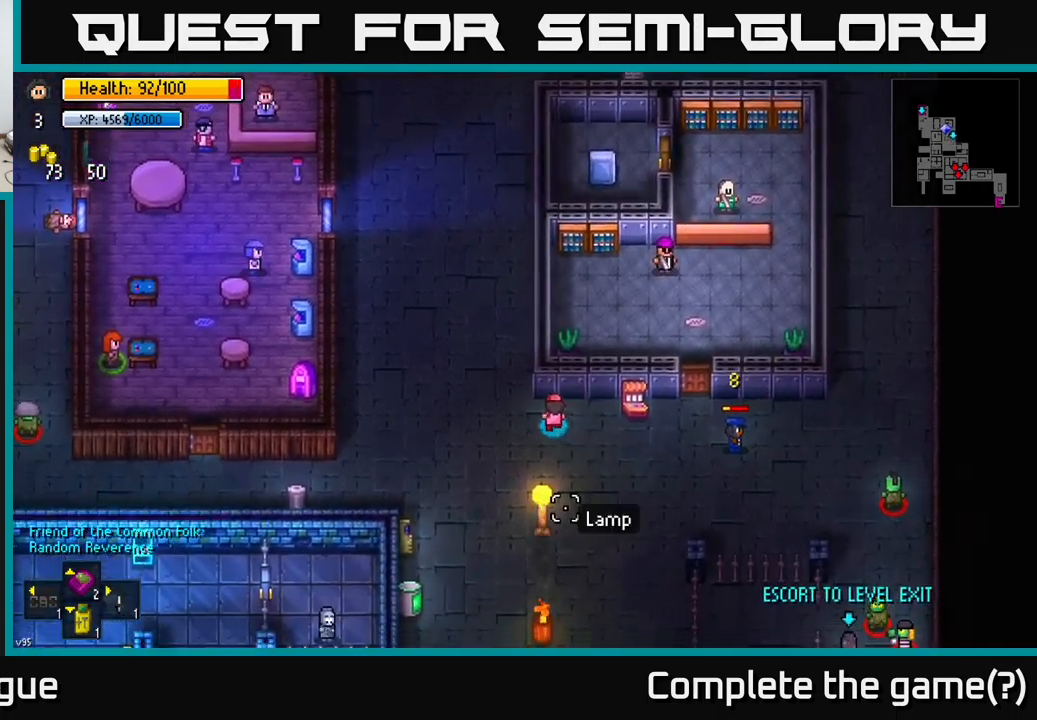
{"buttons": [], "left_stick": "up-left", "right_stick": "down-right", "events": [[283, "left_stick", "up-left"], [417, "right_stick", "down-right"]]}
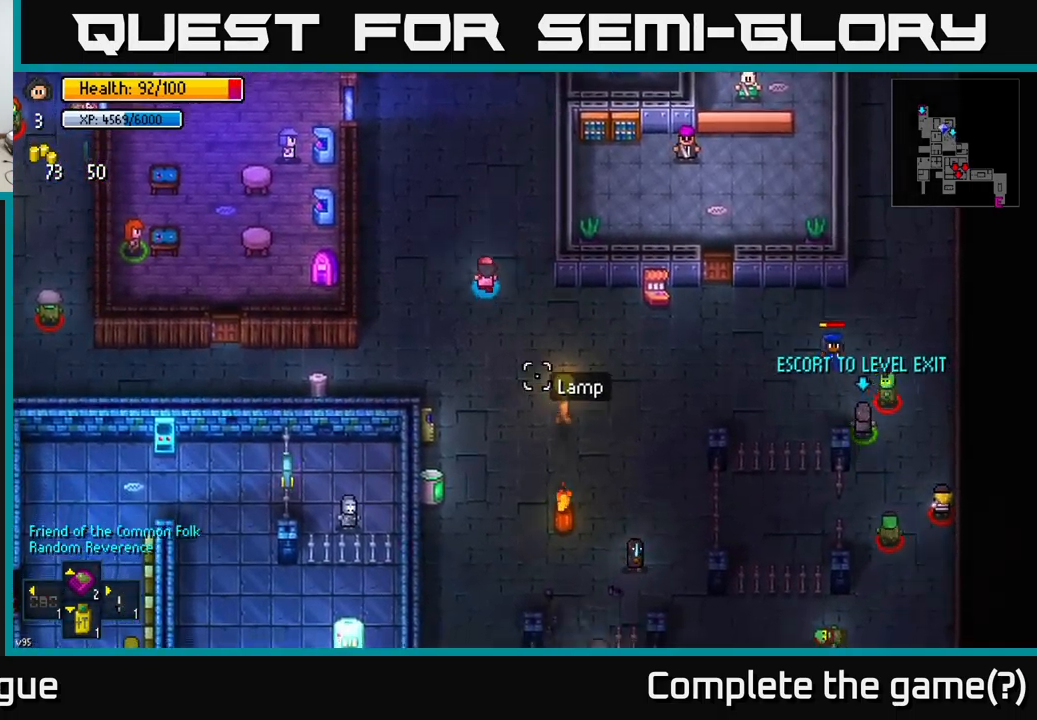
{"buttons": [], "left_stick": "up", "right_stick": "right", "events": [[33, "left_stick", "up"], [233, "right_stick", "right"]]}
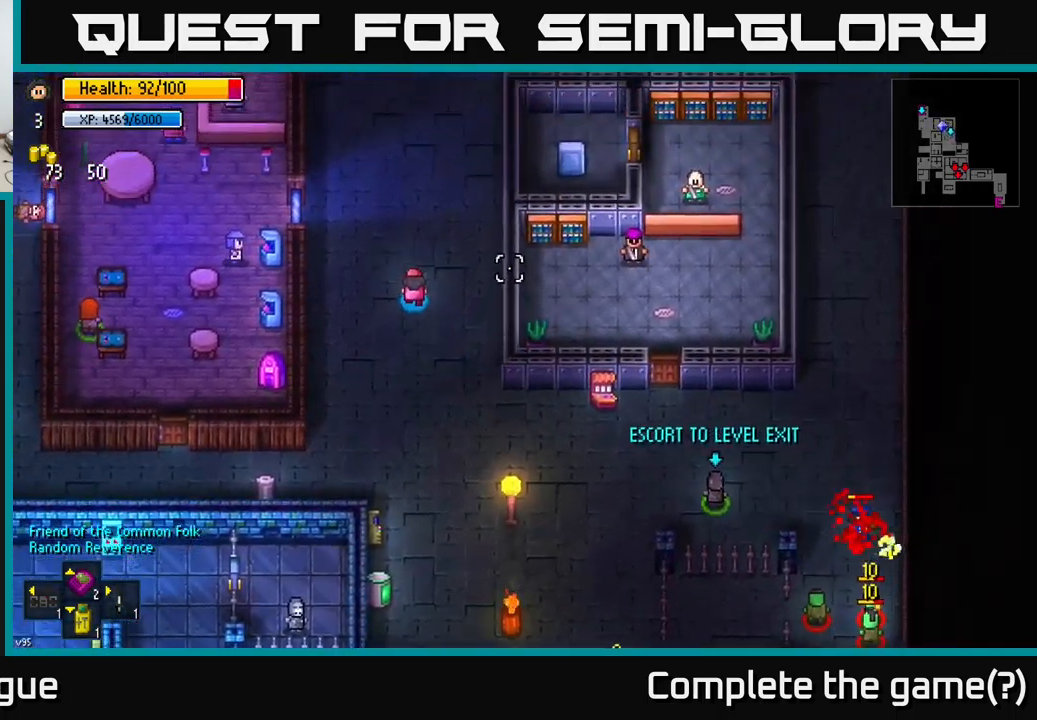
{"buttons": [], "left_stick": "up", "right_stick": "up-right", "events": [[217, "right_stick", "up-right"]]}
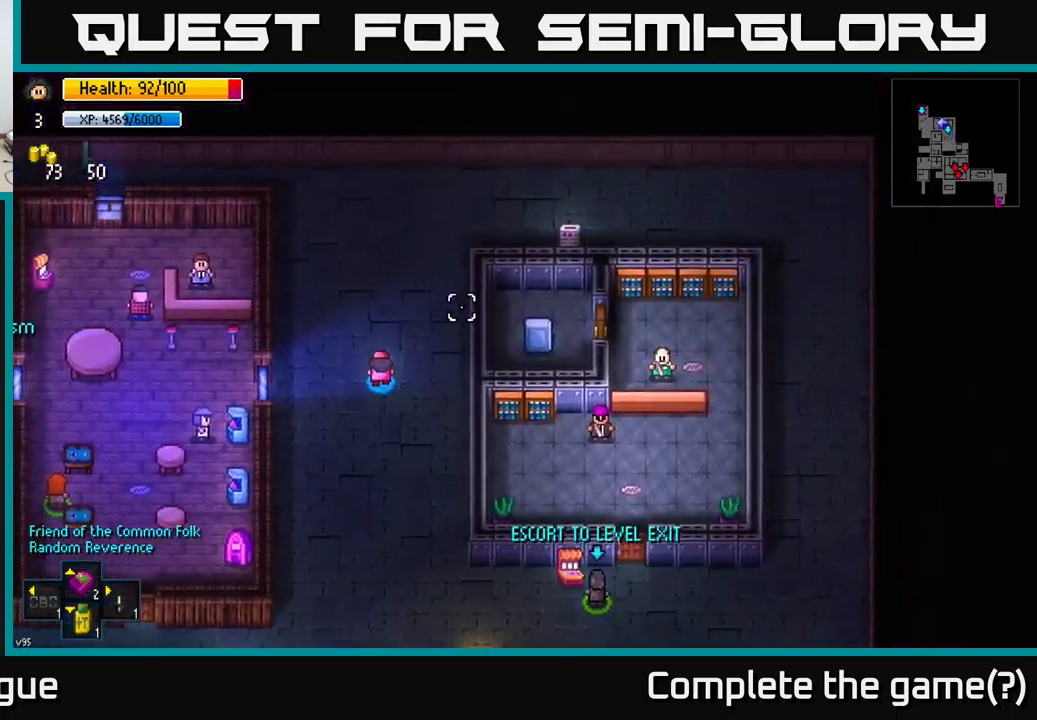
{"buttons": [], "left_stick": "up-left", "right_stick": "up-left", "events": [[433, "left_stick", "up-left"], [467, "right_stick", "up-left"]]}
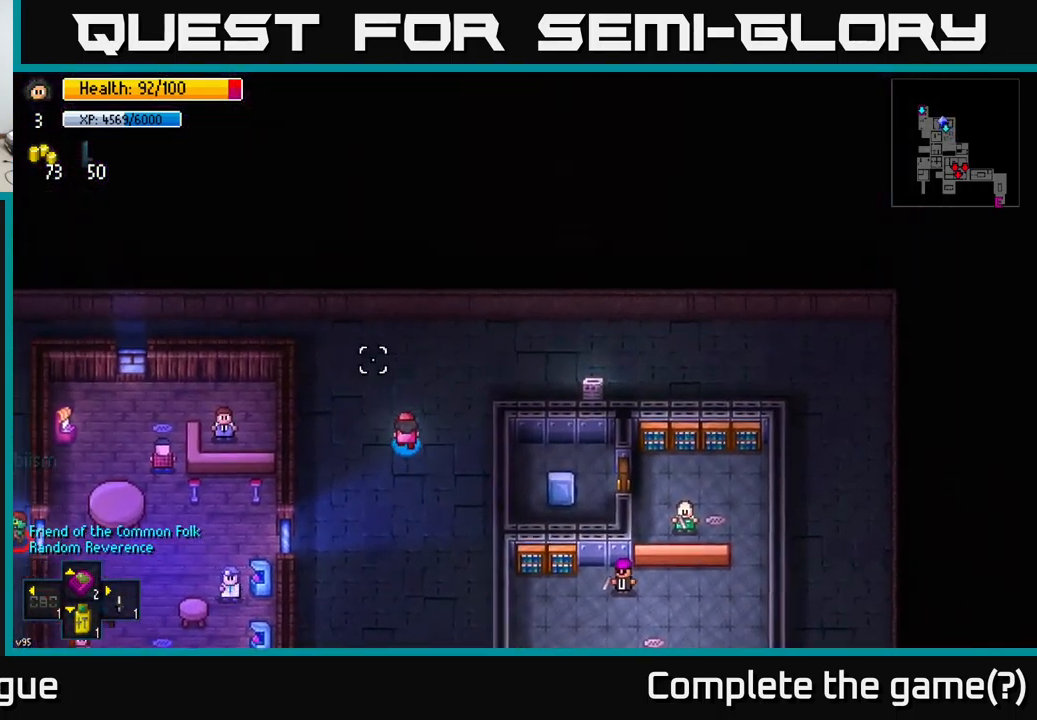
{"buttons": [], "left_stick": "up", "right_stick": "left", "events": [[233, "right_stick", "left"], [500, "left_stick", "up"]]}
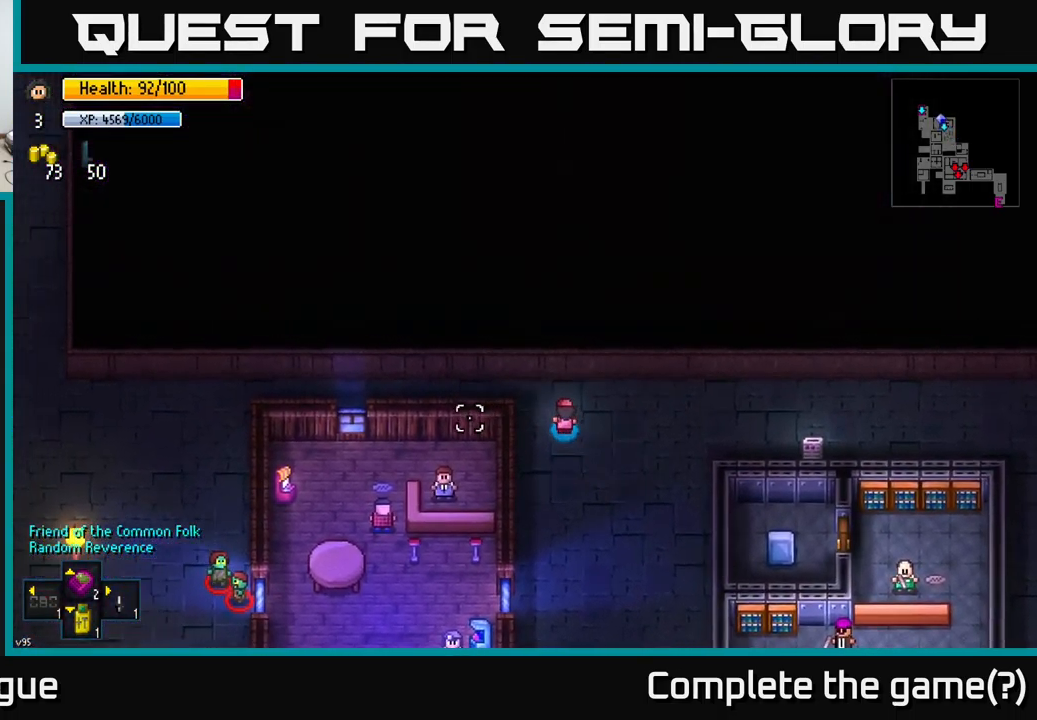
{"buttons": [], "left_stick": "left", "right_stick": "left", "events": [[150, "left_stick", "up-left"], [267, "left_stick", "left"]]}
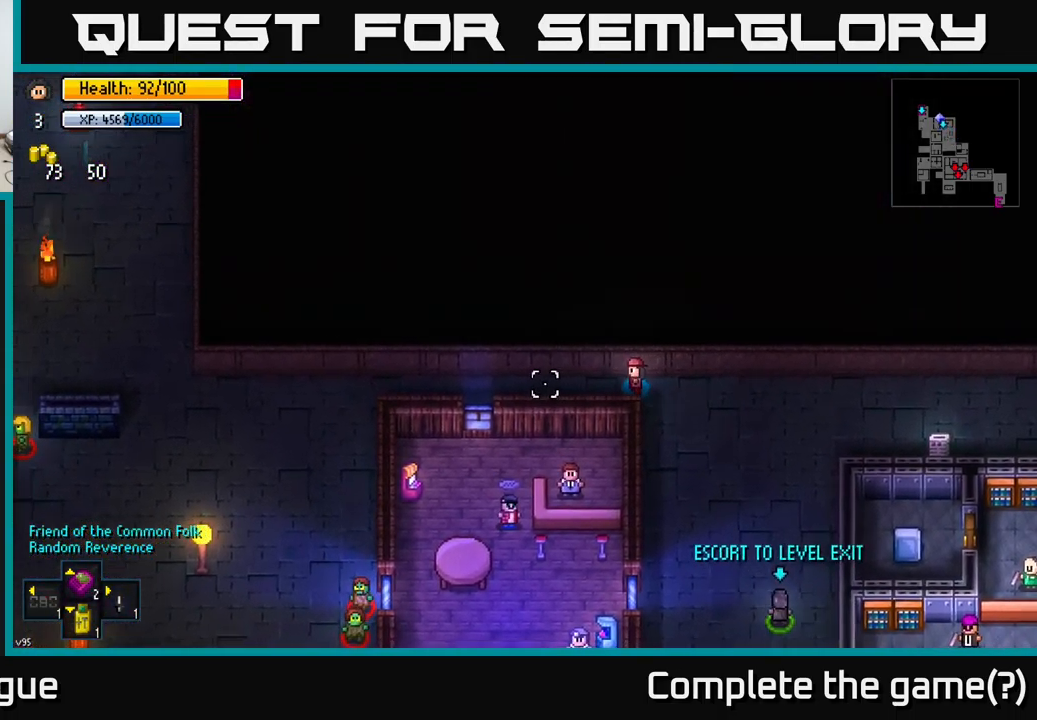
{"buttons": [], "left_stick": "left", "right_stick": "left", "events": []}
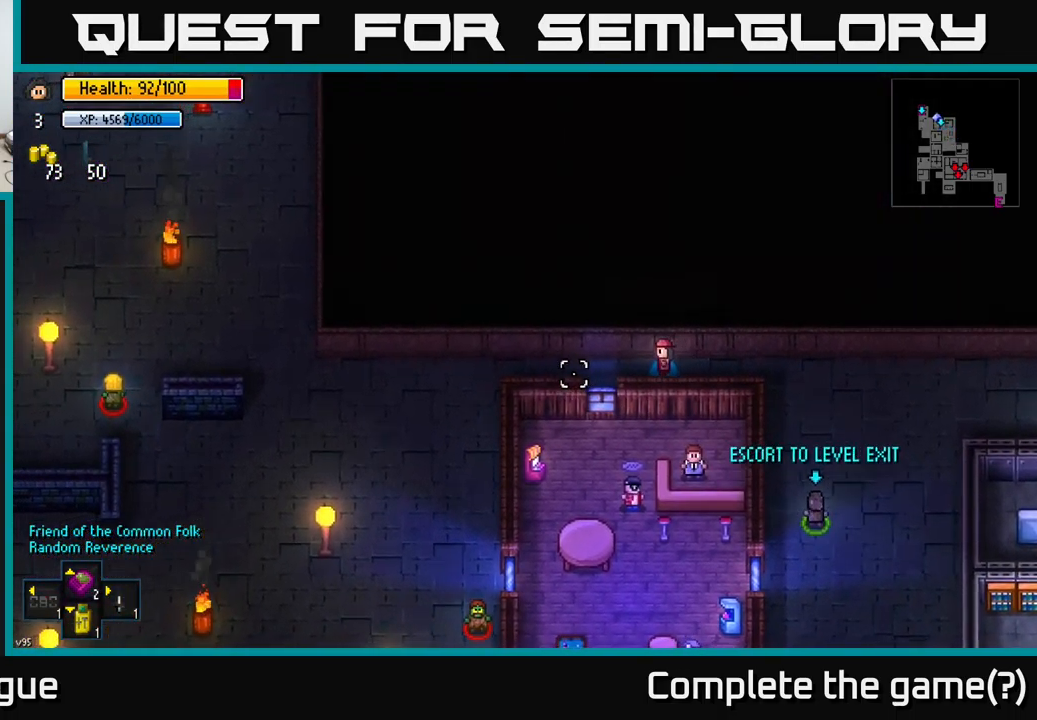
{"buttons": [], "left_stick": "left", "right_stick": "left", "events": []}